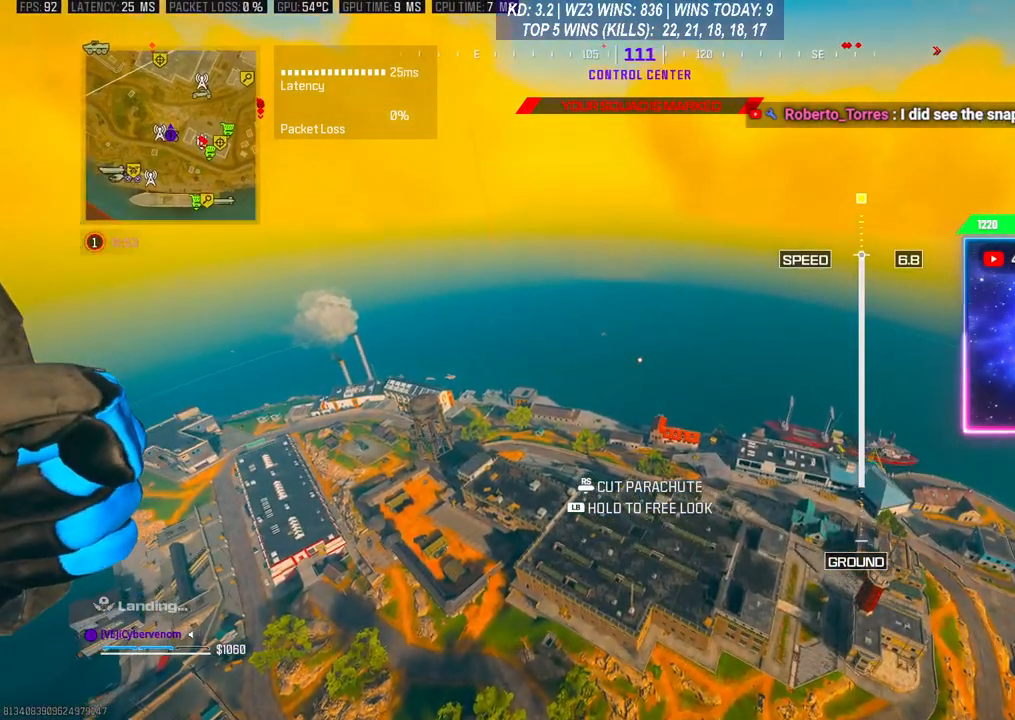
Gameplay with a controller (Xbox layout); each line is a JSON object with the inputs held at the frame after it. "events" lists button and stick changes between this image and that frame as [ms after this image, input, new state], when the widget could be followed in between. Not read: L3.
{"buttons": [], "left_stick": "down-left", "right_stick": "left", "events": [[67, "right_stick", "left"]]}
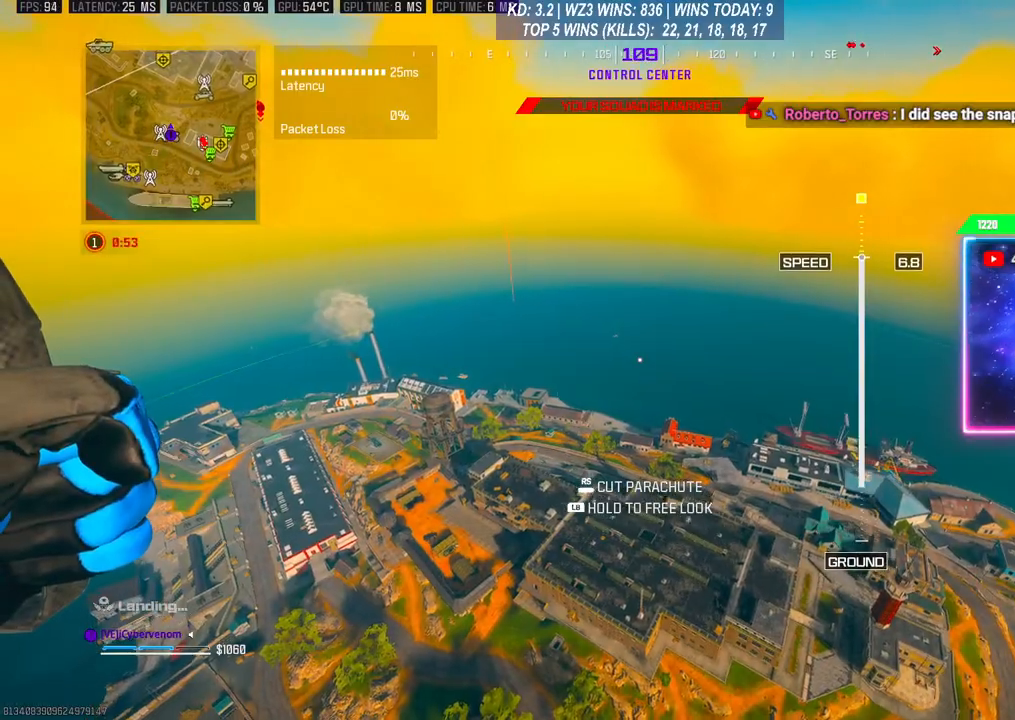
{"buttons": [], "left_stick": "down-left", "right_stick": "center", "events": [[233, "right_stick", "center"]]}
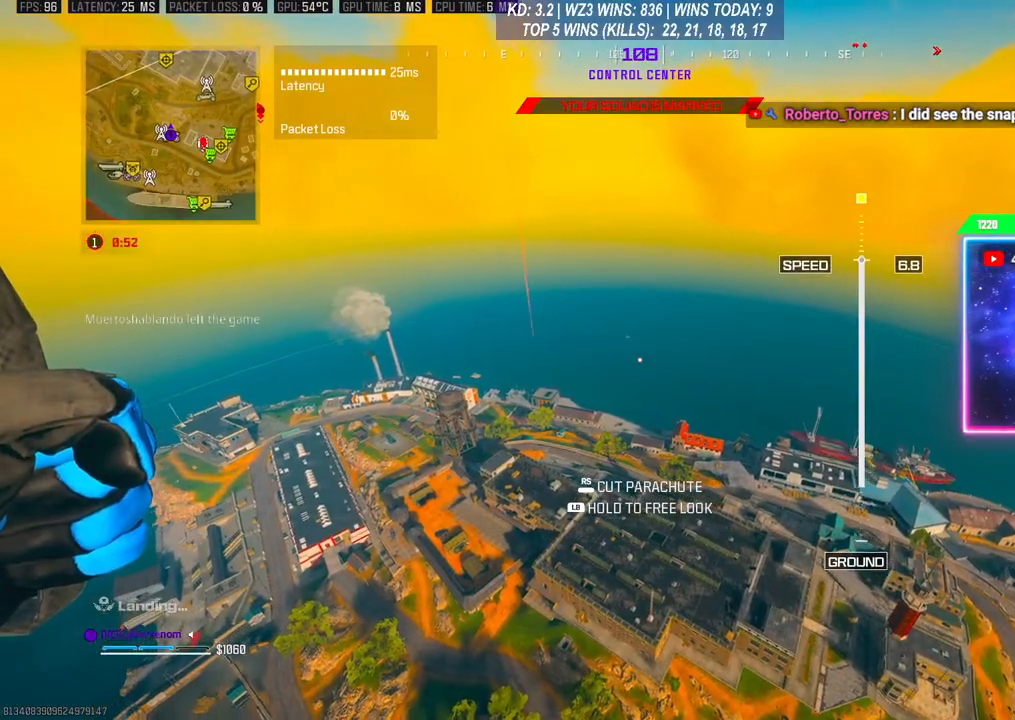
{"buttons": [], "left_stick": "down-left", "right_stick": "down-left", "events": [[33, "R3", "down"], [233, "R3", "up"], [233, "right_stick", "down-left"]]}
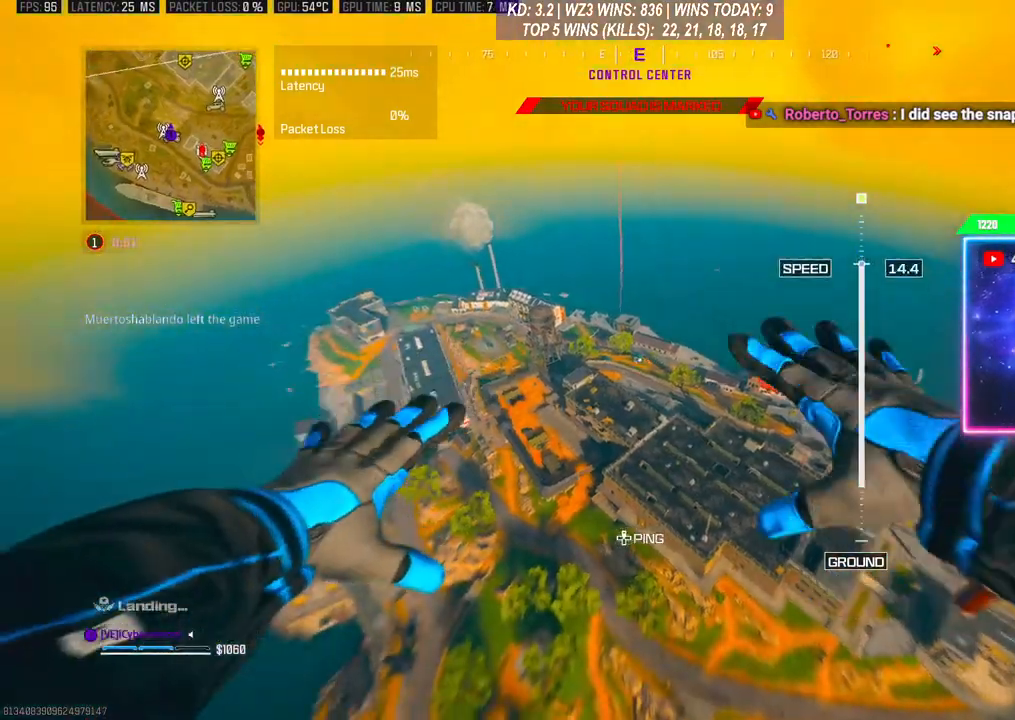
{"buttons": [], "left_stick": "up", "right_stick": "down-left", "events": [[67, "left_stick", "left"], [267, "left_stick", "up"]]}
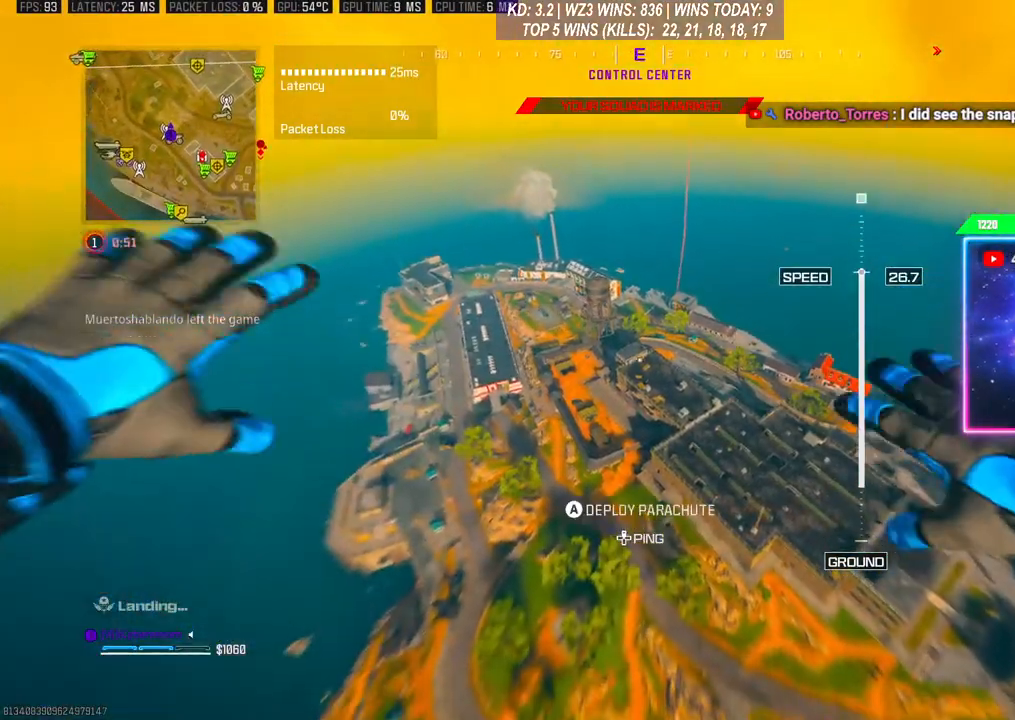
{"buttons": [], "left_stick": "up", "right_stick": "down", "events": [[167, "right_stick", "down"]]}
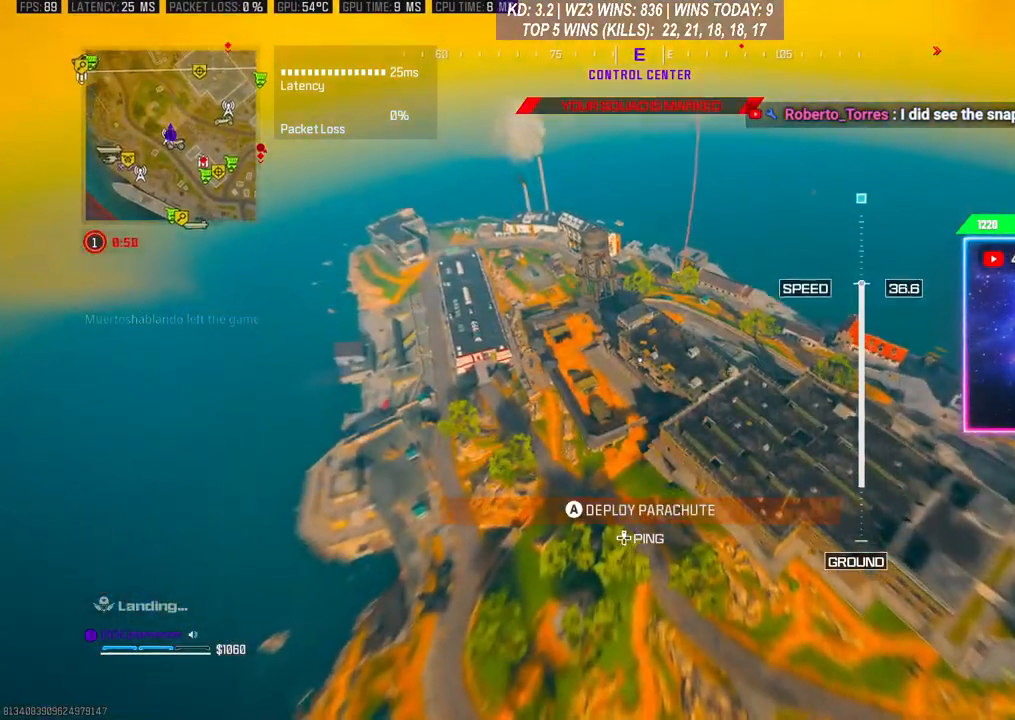
{"buttons": [], "left_stick": "up", "right_stick": "center", "events": [[333, "right_stick", "center"]]}
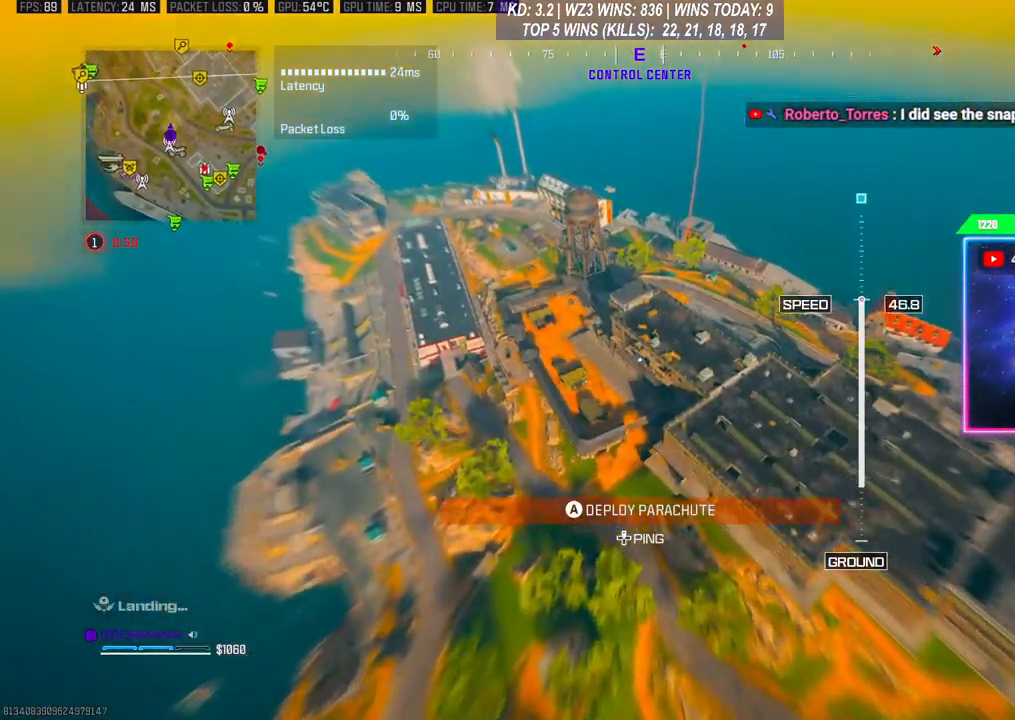
{"buttons": [], "left_stick": "up", "right_stick": "center", "events": []}
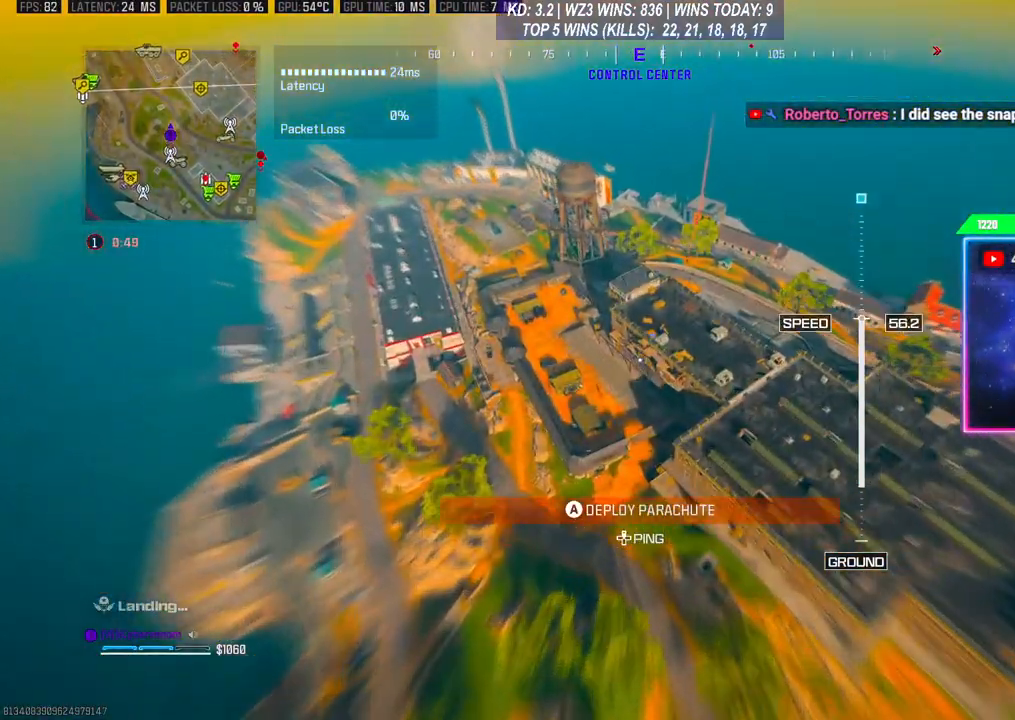
{"buttons": [], "left_stick": "up", "right_stick": "center", "events": []}
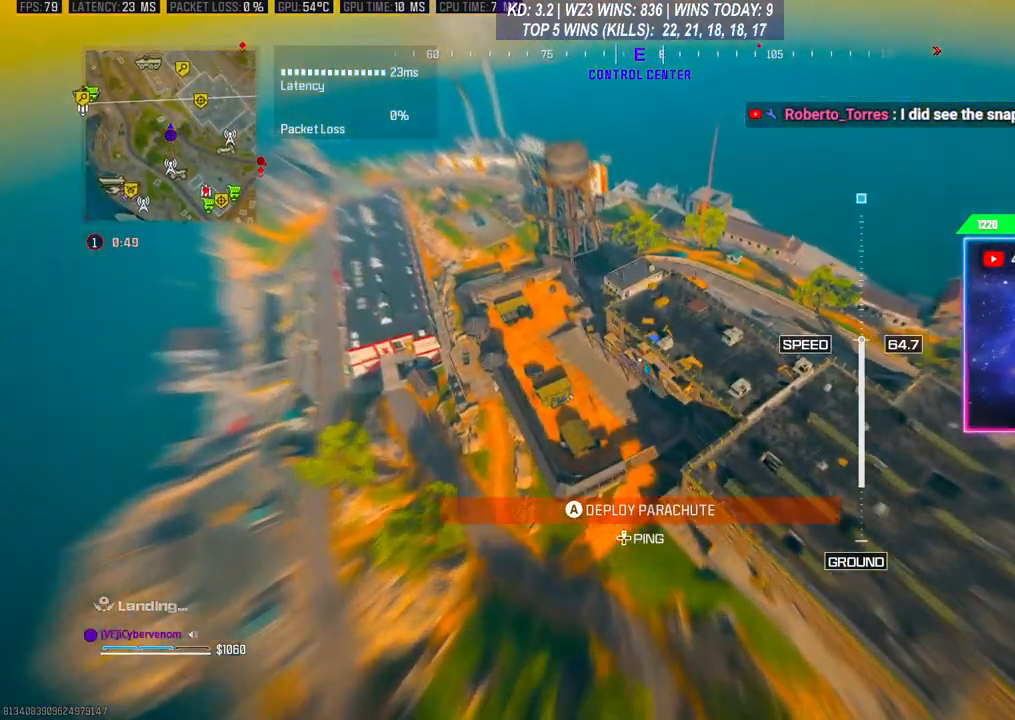
{"buttons": [], "left_stick": "up-left", "right_stick": "center", "events": [[300, "left_stick", "up-left"]]}
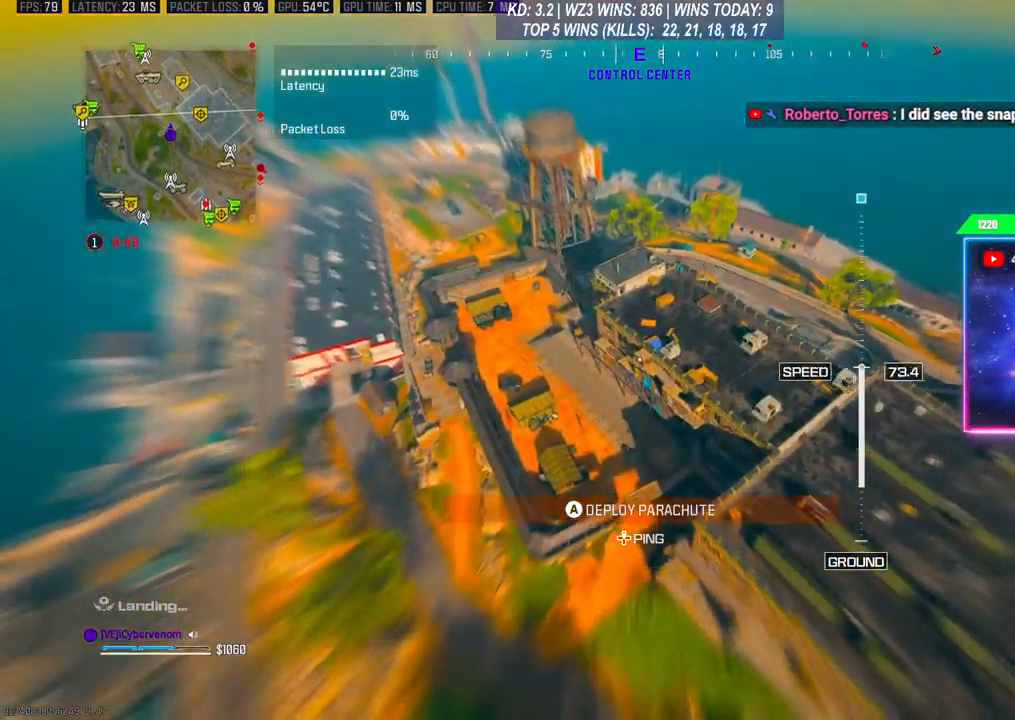
{"buttons": [], "left_stick": "up-left", "right_stick": "center", "events": []}
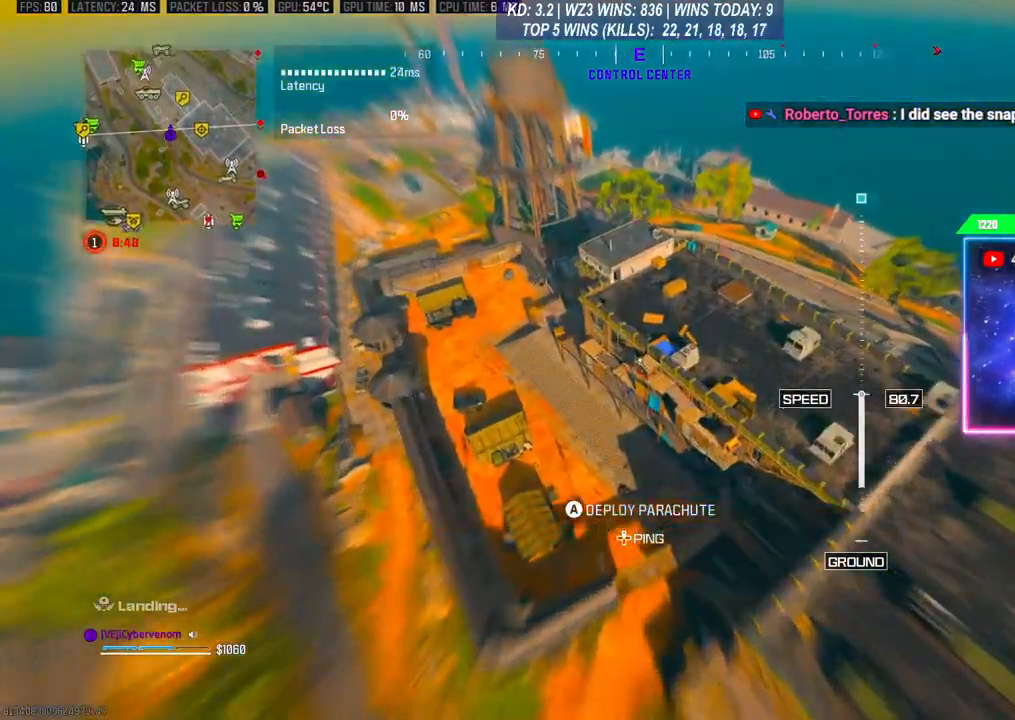
{"buttons": [], "left_stick": "center", "right_stick": "center", "events": [[67, "left_stick", "down-left"], [267, "left_stick", "up"], [433, "left_stick", "center"]]}
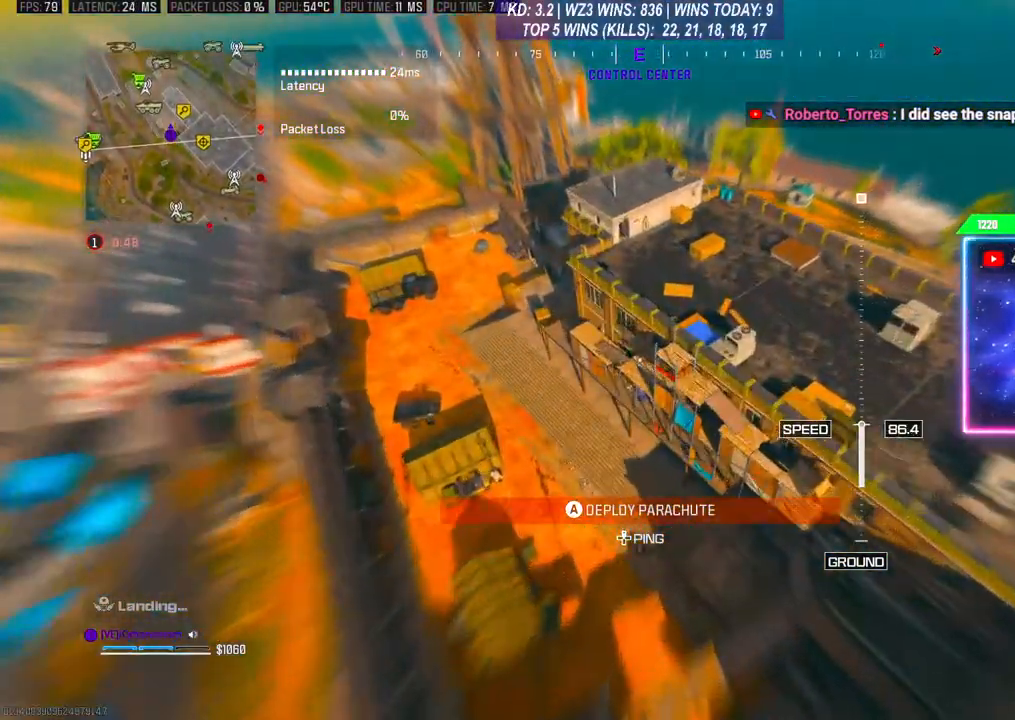
{"buttons": [], "left_stick": "up", "right_stick": "up-right", "events": [[100, "left_stick", "down-right"], [100, "right_stick", "up-right"], [500, "left_stick", "up"]]}
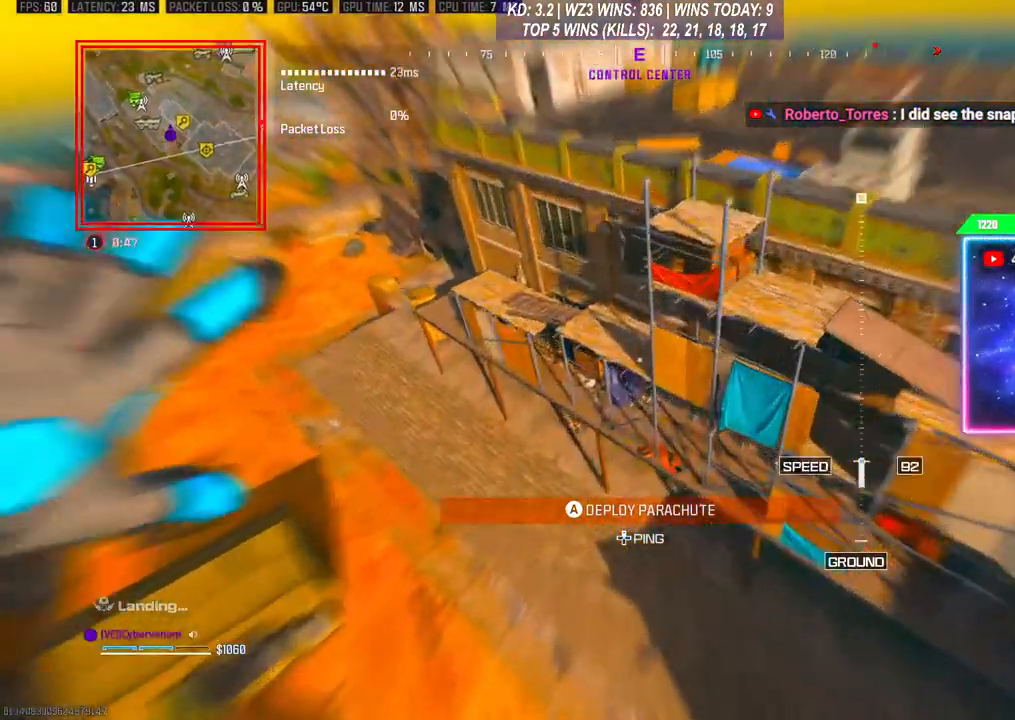
{"buttons": ["A"], "left_stick": "down-left", "right_stick": "right", "events": [[67, "A", "down"], [233, "A", "up"], [267, "A", "down"], [367, "left_stick", "left"], [400, "A", "up"], [400, "right_stick", "right"], [433, "A", "down"], [467, "left_stick", "down-left"]]}
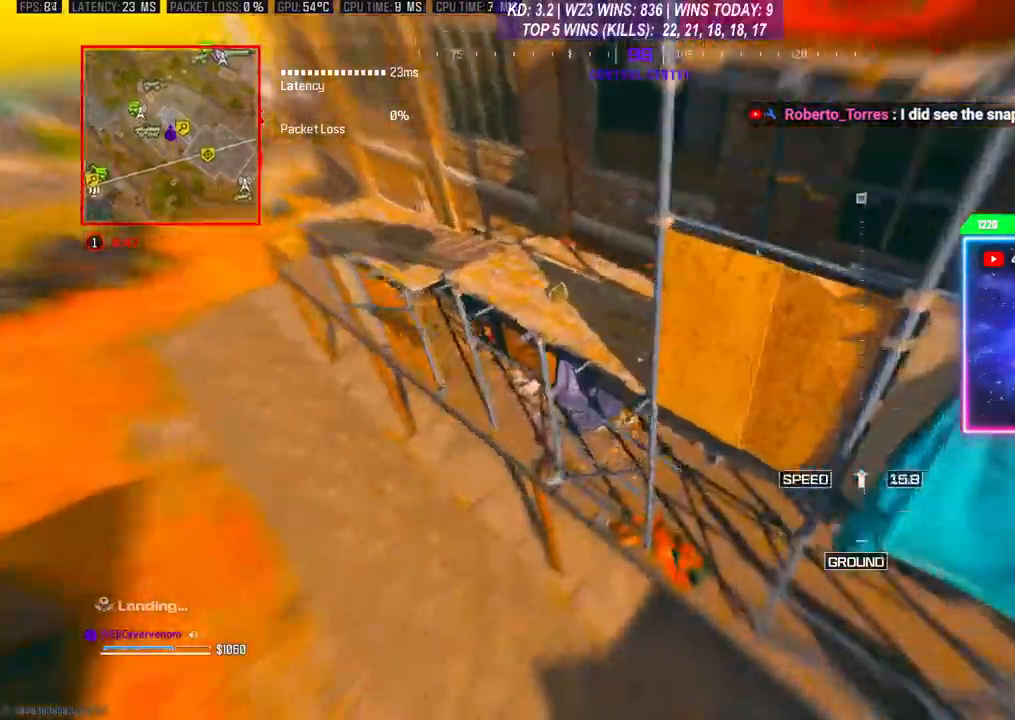
{"buttons": [], "left_stick": "center", "right_stick": "up-right", "events": [[67, "A", "up"], [100, "A", "down"], [233, "A", "up"], [300, "right_stick", "up-right"], [367, "A", "down"], [367, "left_stick", "center"], [500, "A", "up"]]}
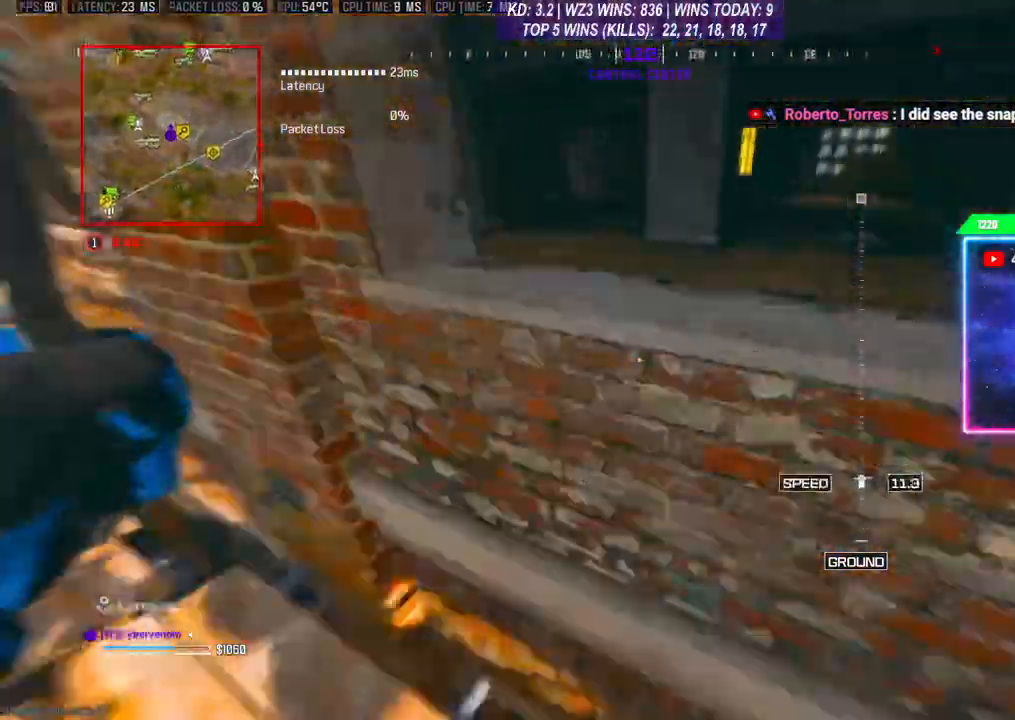
{"buttons": [], "left_stick": "down-left", "right_stick": "left", "events": [[267, "left_stick", "down-left"], [400, "right_stick", "left"]]}
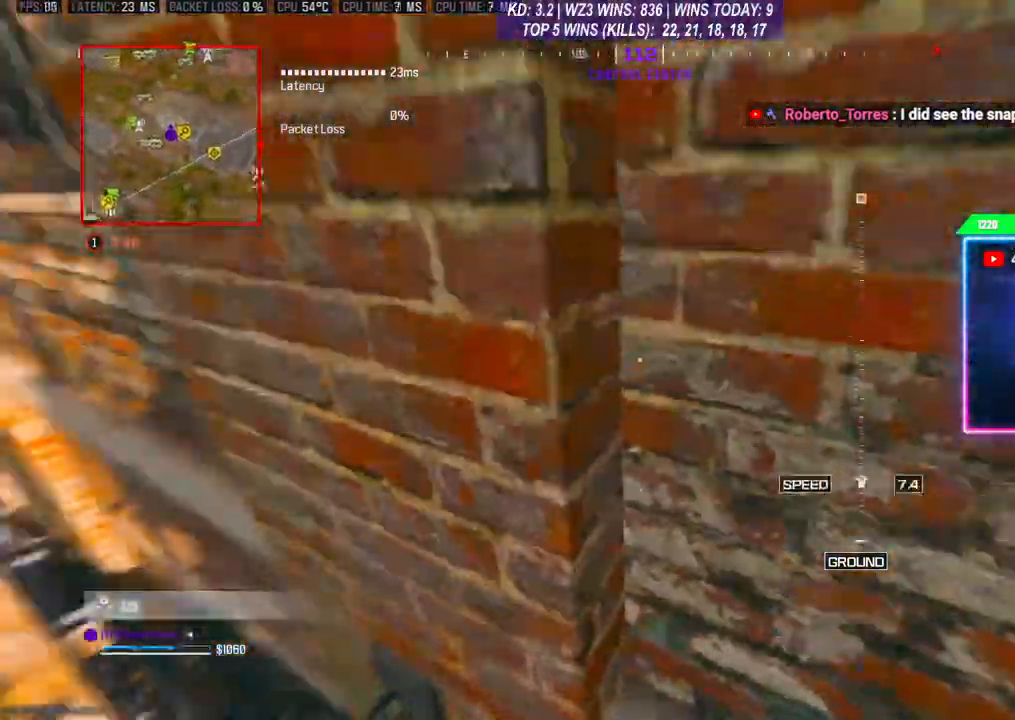
{"buttons": [], "left_stick": "up", "right_stick": "left", "events": [[167, "left_stick", "up"], [233, "left_stick", "left"], [300, "left_stick", "up"]]}
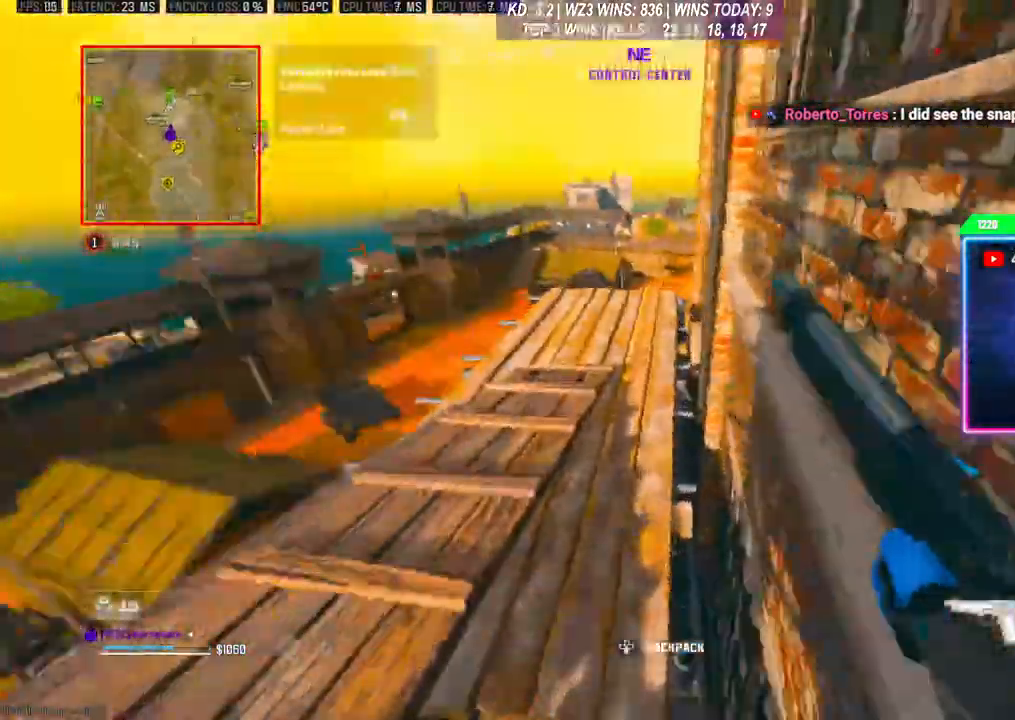
{"buttons": ["R3"], "left_stick": "up", "right_stick": "center", "events": [[233, "right_stick", "right"], [433, "right_stick", "center"], [500, "R3", "down"]]}
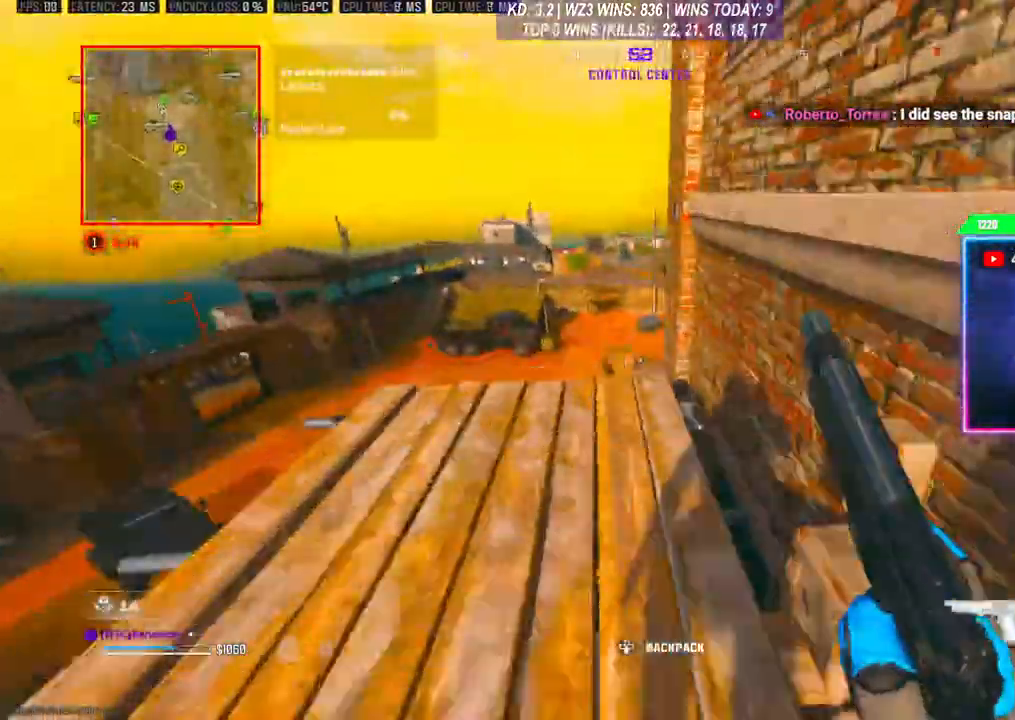
{"buttons": [], "left_stick": "up", "right_stick": "center", "events": [[233, "R3", "up"]]}
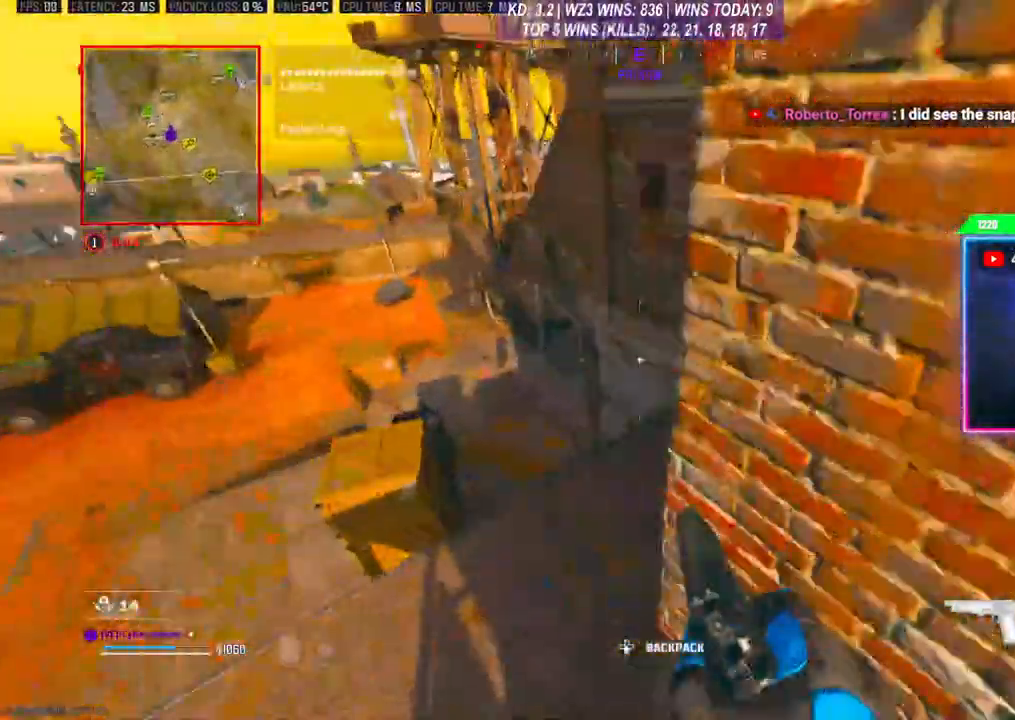
{"buttons": [], "left_stick": "up-right", "right_stick": "right", "events": [[133, "left_stick", "right"], [367, "left_stick", "up-right"], [500, "right_stick", "right"]]}
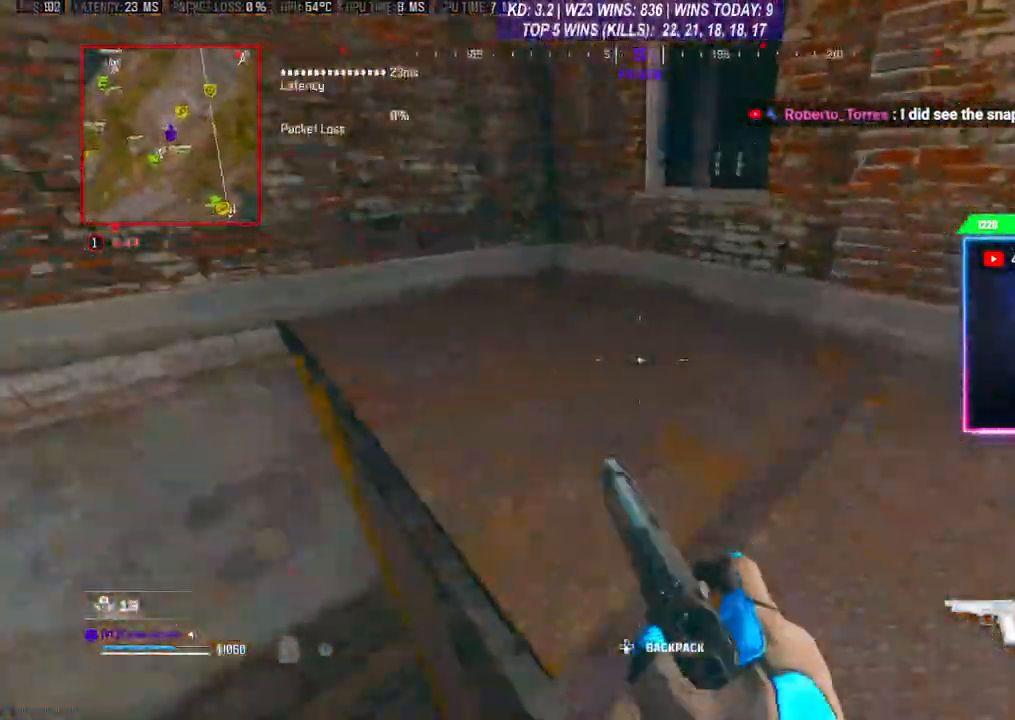
{"buttons": [], "left_stick": "up-right", "right_stick": "center", "events": [[100, "right_stick", "center"], [200, "left_stick", "up"], [333, "A", "down"], [467, "A", "up"], [500, "left_stick", "up-right"]]}
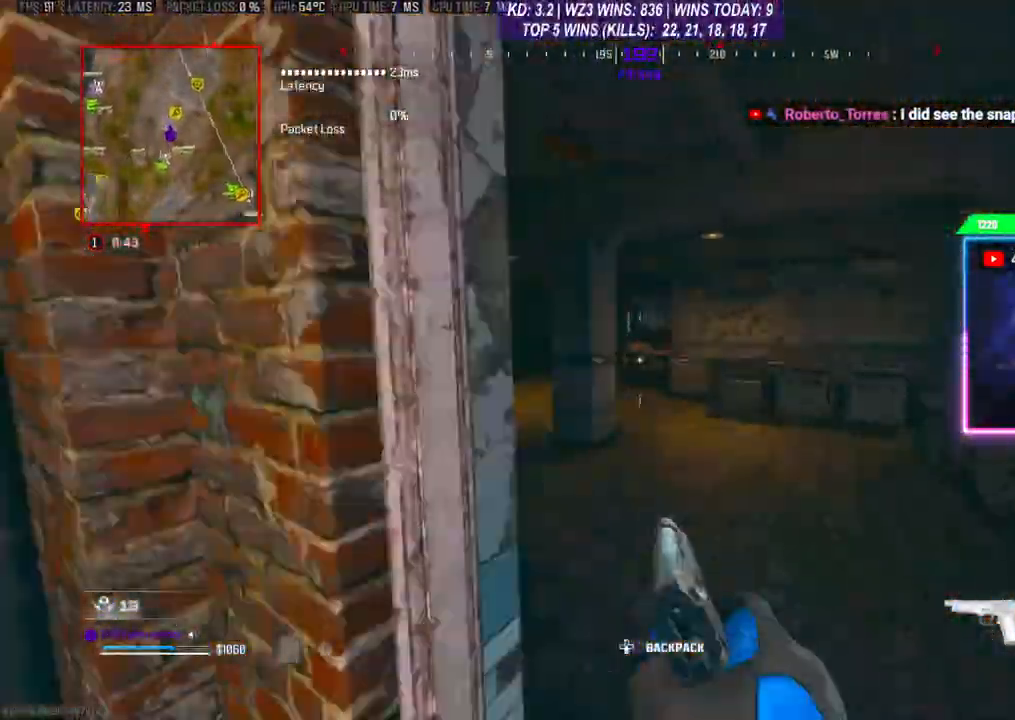
{"buttons": [], "left_stick": "up-right", "right_stick": "center", "events": [[267, "left_stick", "up"], [500, "left_stick", "up-right"]]}
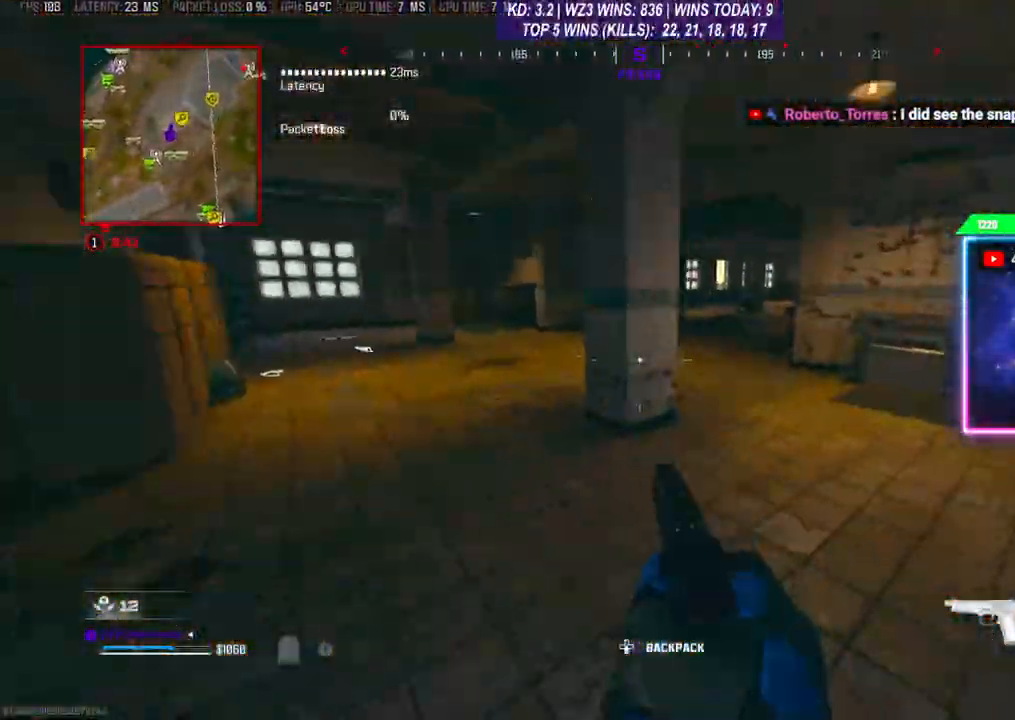
{"buttons": [], "left_stick": "up", "right_stick": "center", "events": [[300, "left_stick", "up"]]}
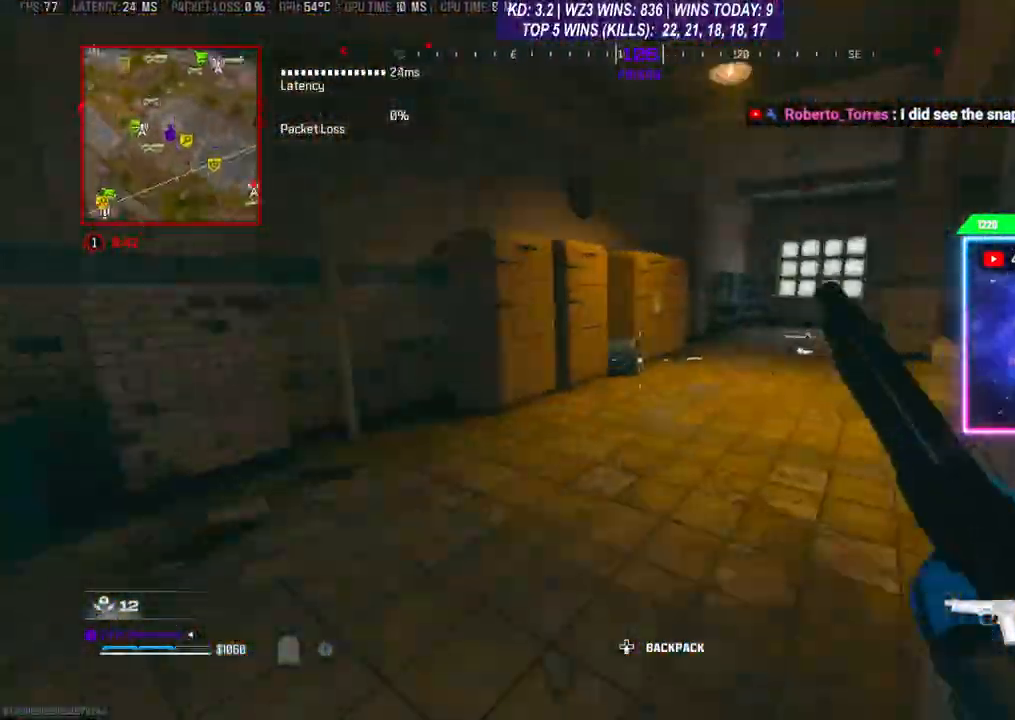
{"buttons": [], "left_stick": "up", "right_stick": "center", "events": [[300, "R3", "down"], [300, "right_stick", "right"], [433, "R3", "up"], [433, "right_stick", "center"]]}
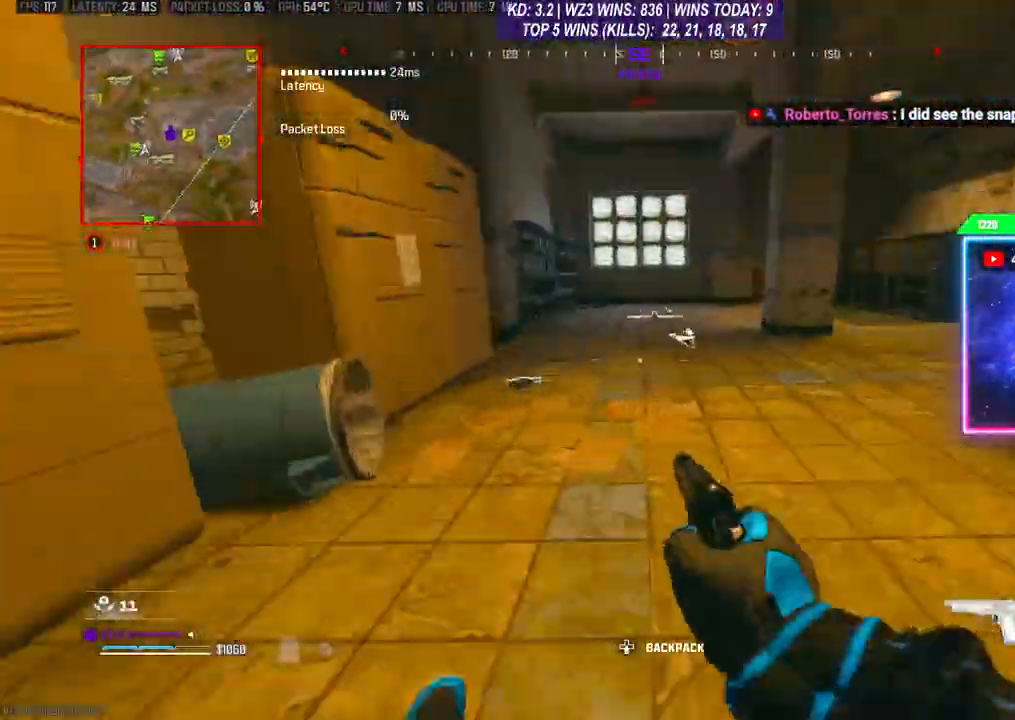
{"buttons": ["X"], "left_stick": "down-right", "right_stick": "center", "events": [[100, "Y", "down"], [133, "Y", "up"], [200, "left_stick", "up-right"], [400, "left_stick", "right"], [500, "X", "down"], [500, "left_stick", "down-right"]]}
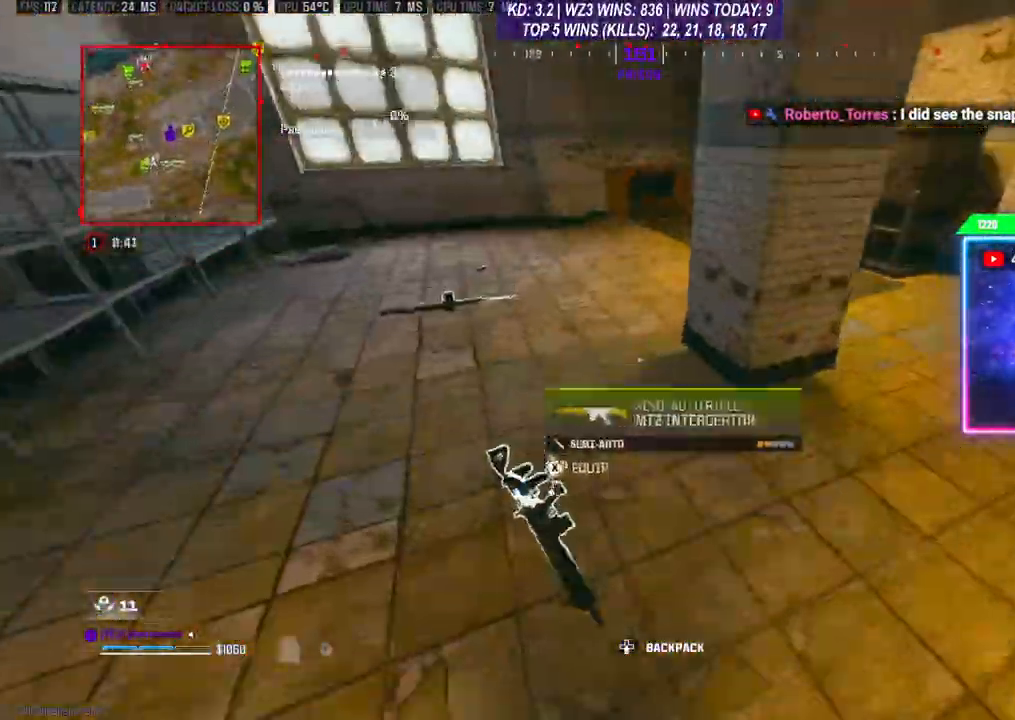
{"buttons": [], "left_stick": "up", "right_stick": "center", "events": [[33, "left_stick", "down-left"], [67, "X", "up"], [233, "left_stick", "up"]]}
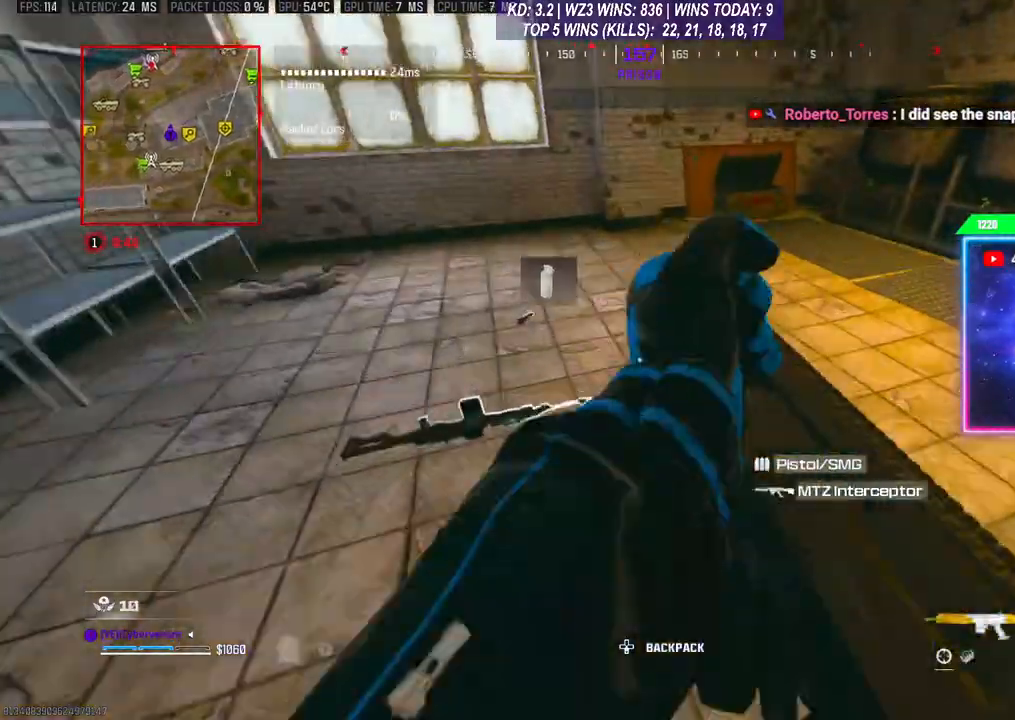
{"buttons": [], "left_stick": "down-left", "right_stick": "center", "events": [[100, "right_stick", "down-left"], [167, "right_stick", "left"], [200, "left_stick", "down-right"], [400, "left_stick", "down"], [500, "left_stick", "down-left"], [500, "right_stick", "center"]]}